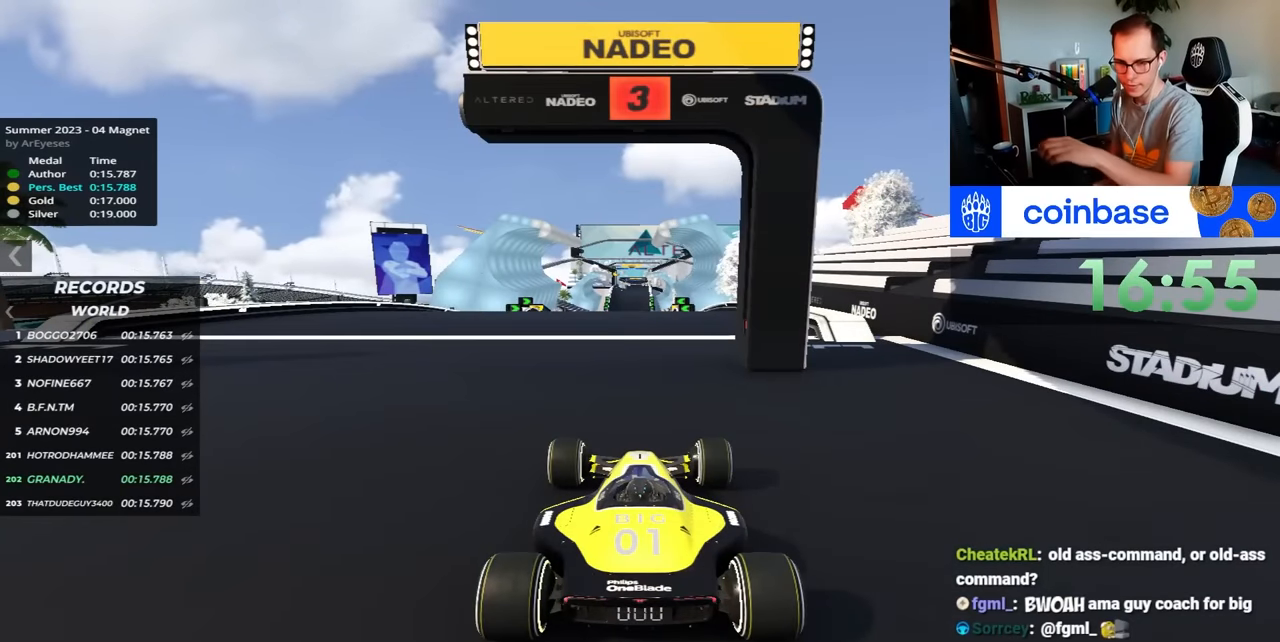
Gameplay with keyboard; each line is a JSON object with the keys held at the frame after it. "events" lists presses ("down") and releases ("up") of "down", "left", "right" and "up" between this image and that frame as [ms after this image, input, new state], when the widget could be followed in between. No other keys are recorded. Mouse input is not recorded.
{"keys": [], "events": []}
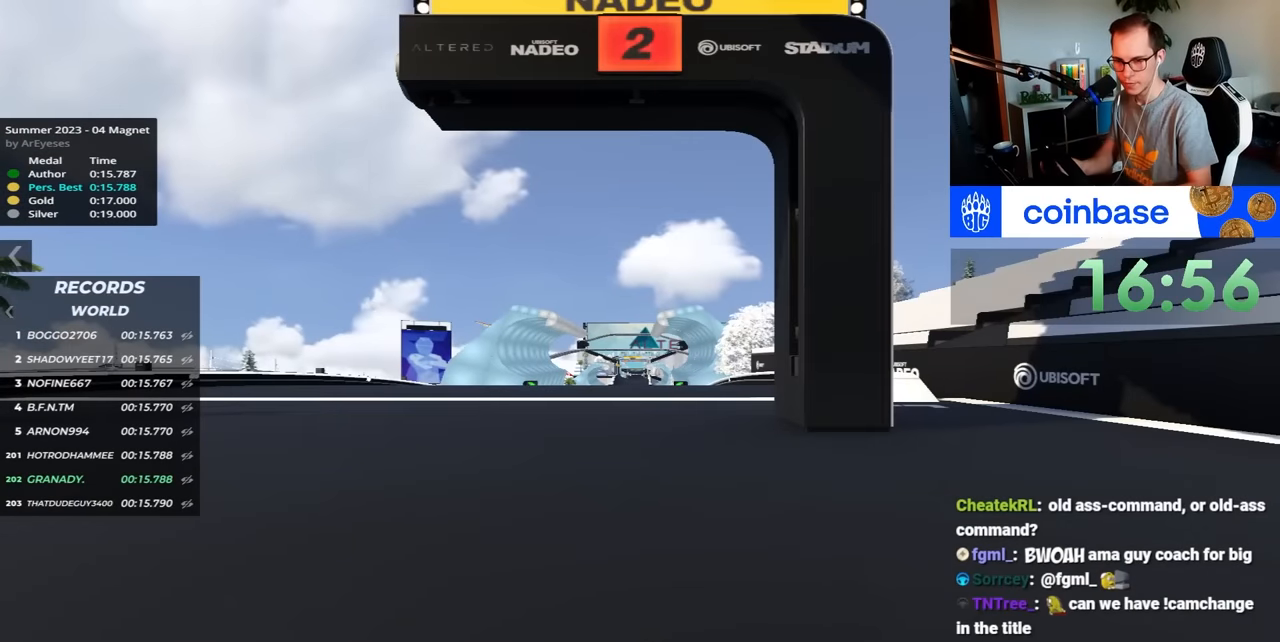
{"keys": [], "events": []}
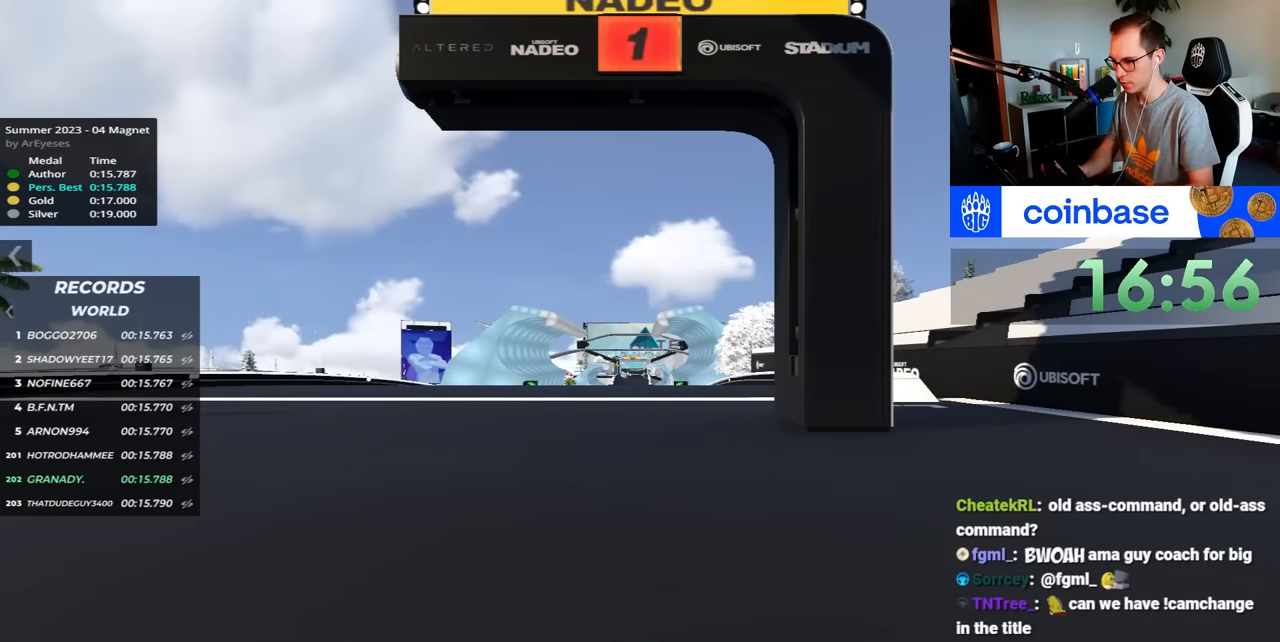
{"keys": ["up"], "events": [[167, "up", "down"]]}
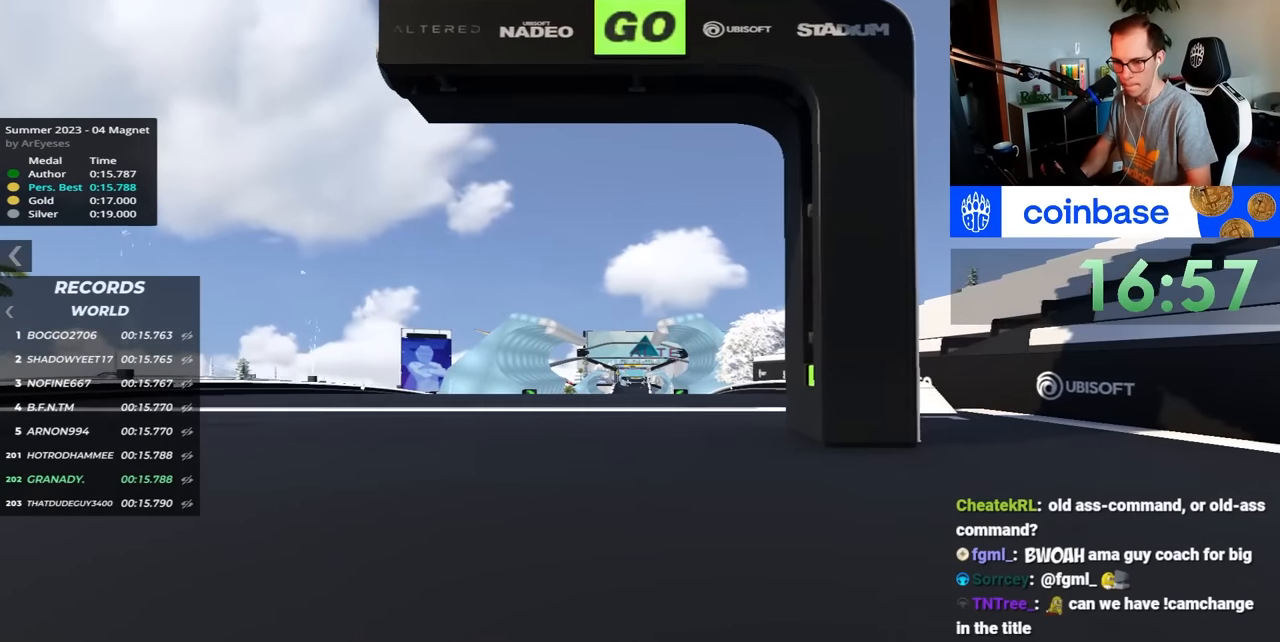
{"keys": ["up"], "events": []}
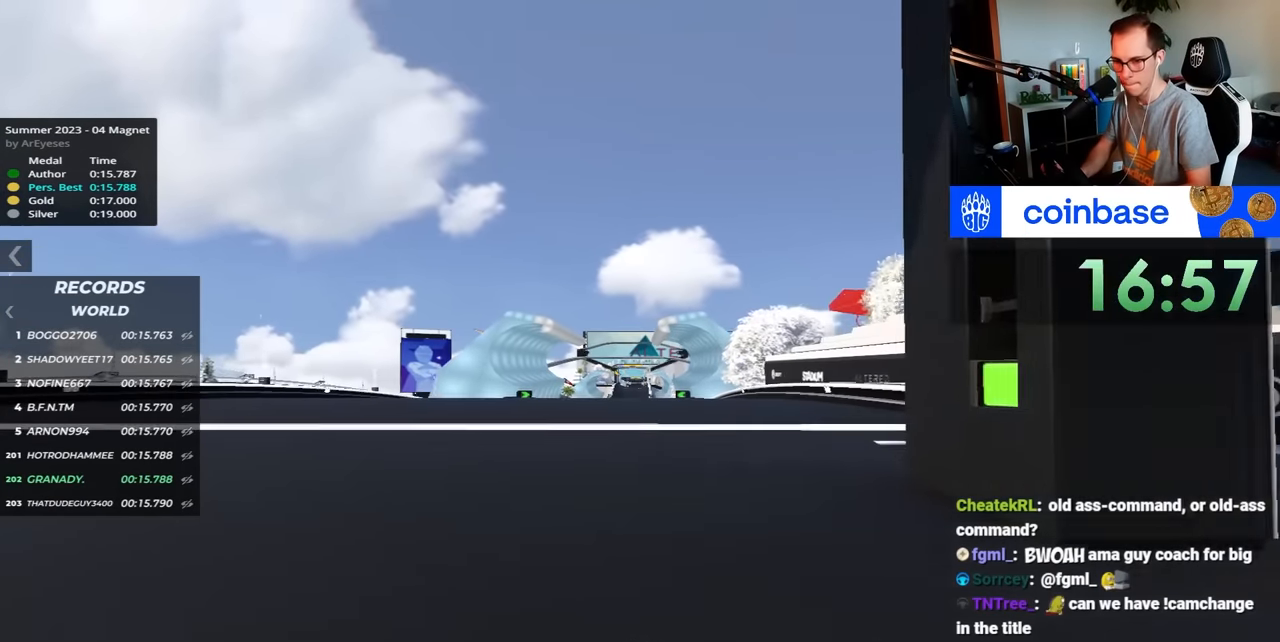
{"keys": ["up"], "events": []}
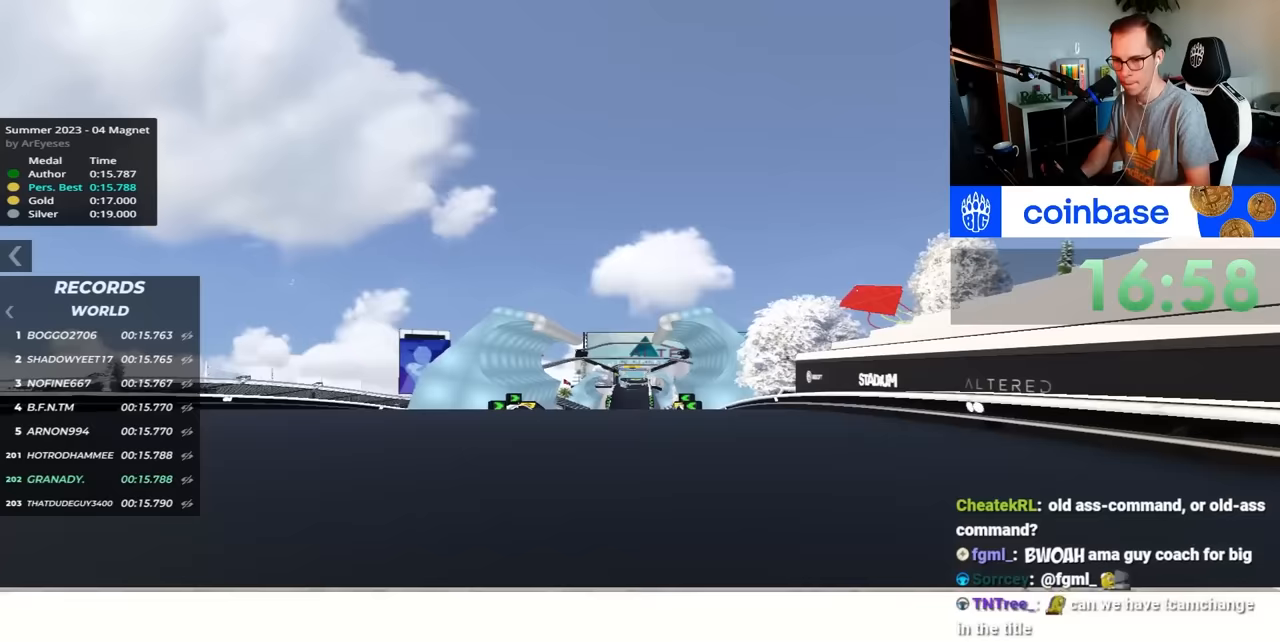
{"keys": ["up"], "events": []}
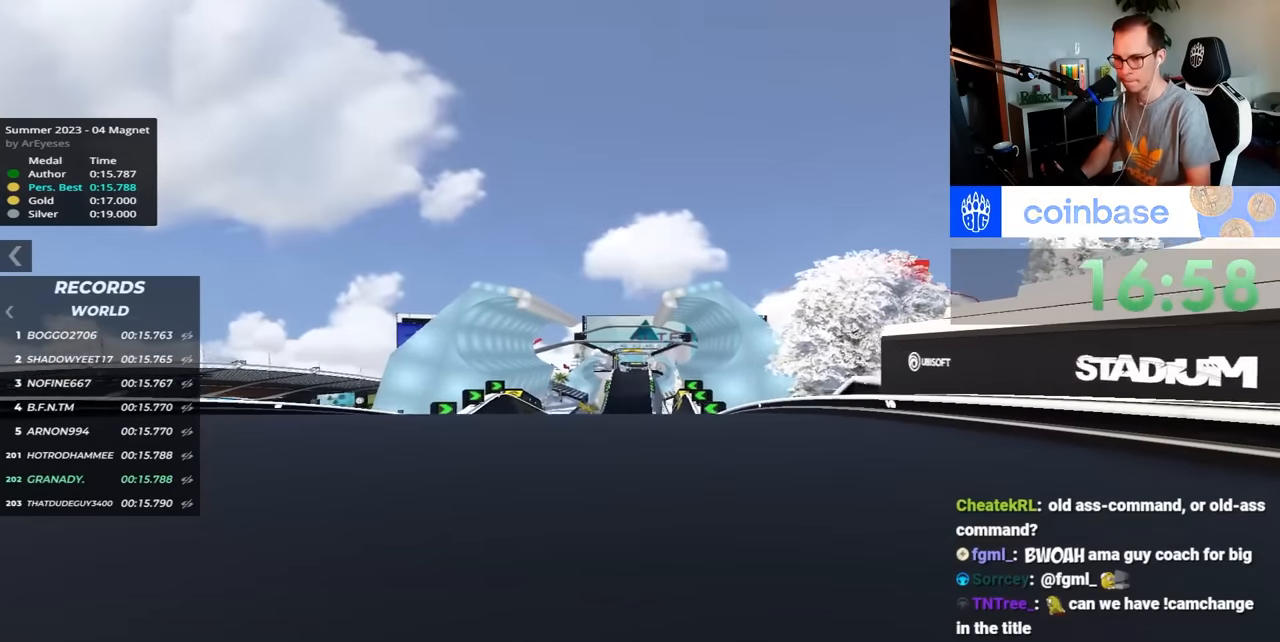
{"keys": ["up"], "events": []}
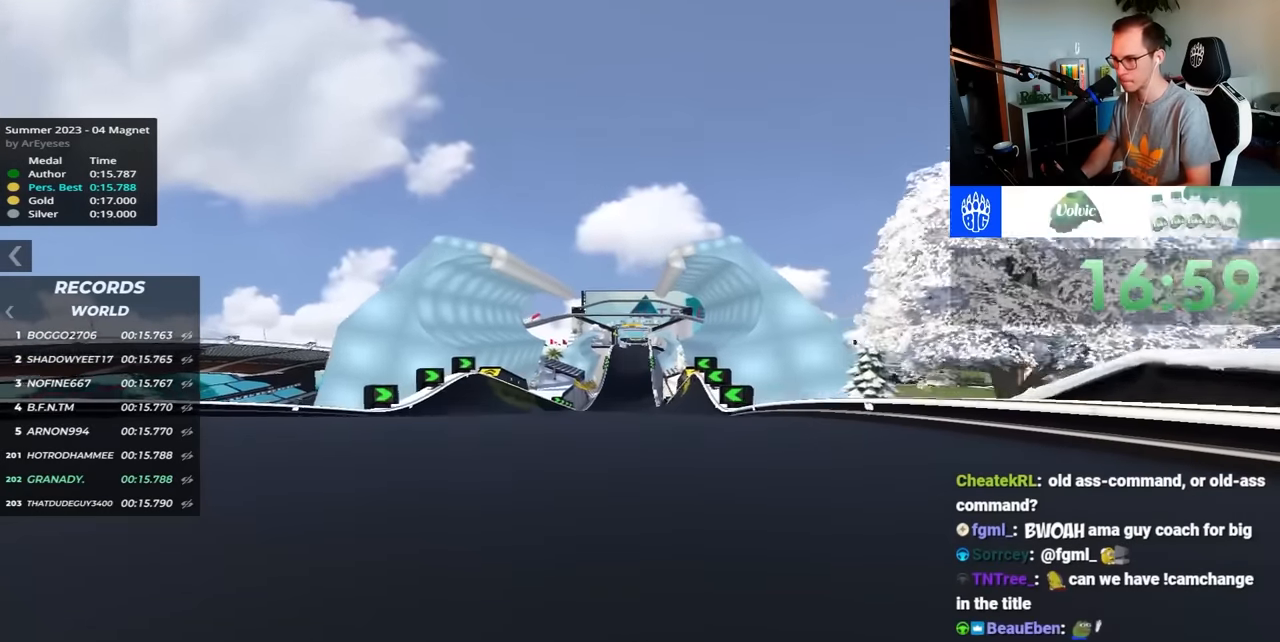
{"keys": ["up"], "events": []}
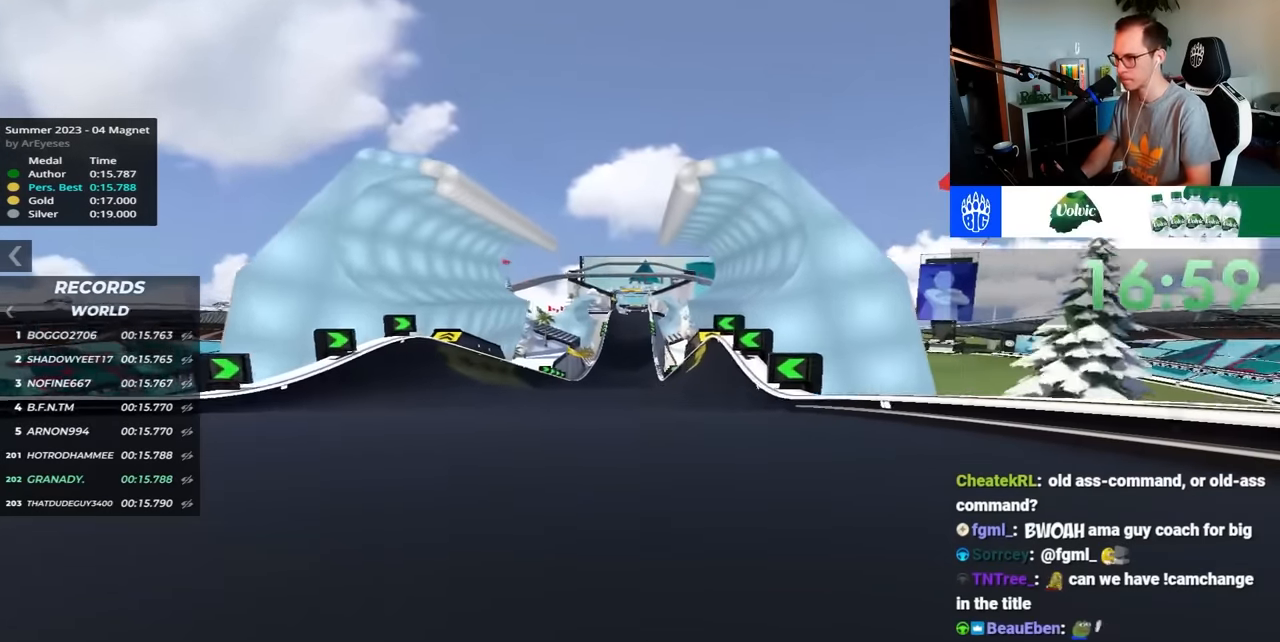
{"keys": ["up"], "events": []}
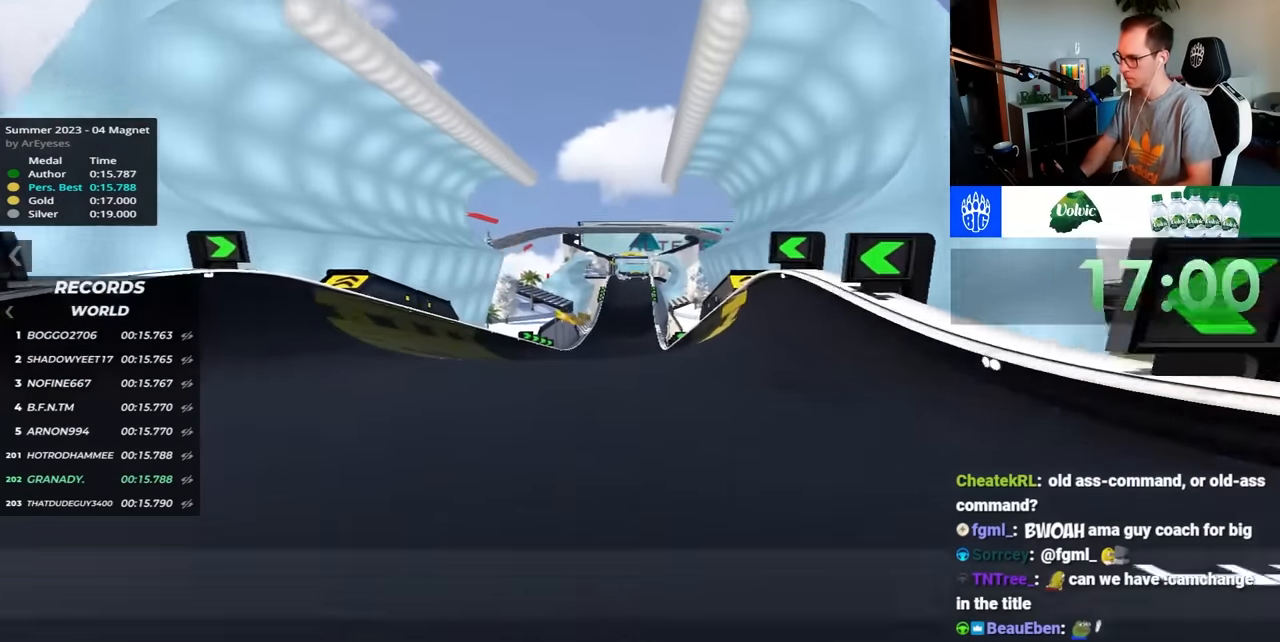
{"keys": ["up"], "events": [[17, "left", "down"], [350, "left", "up"]]}
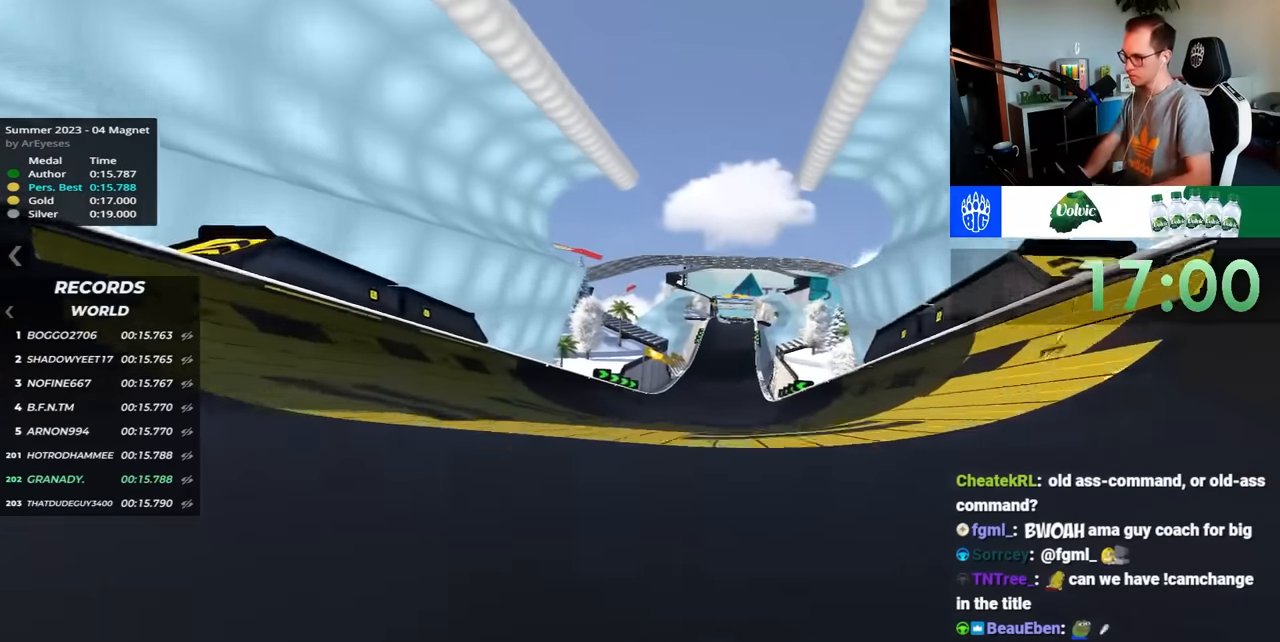
{"keys": ["up"], "events": [[33, "right", "down"], [300, "right", "up"], [400, "right", "down"], [500, "right", "up"]]}
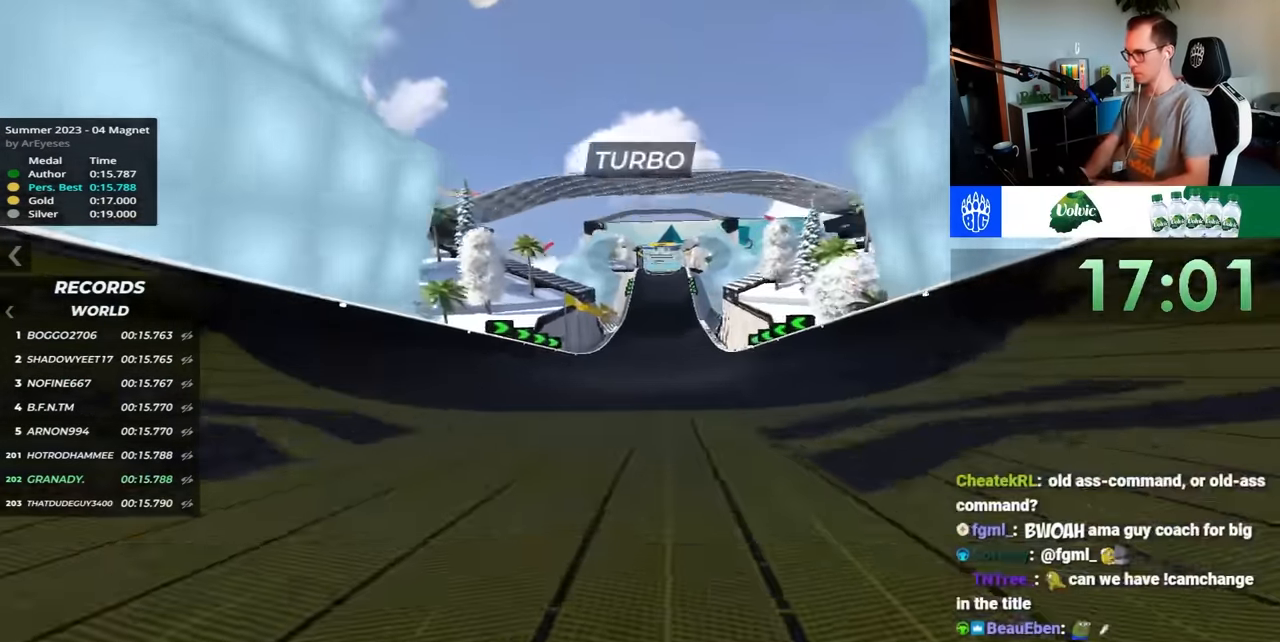
{"keys": ["up"], "events": []}
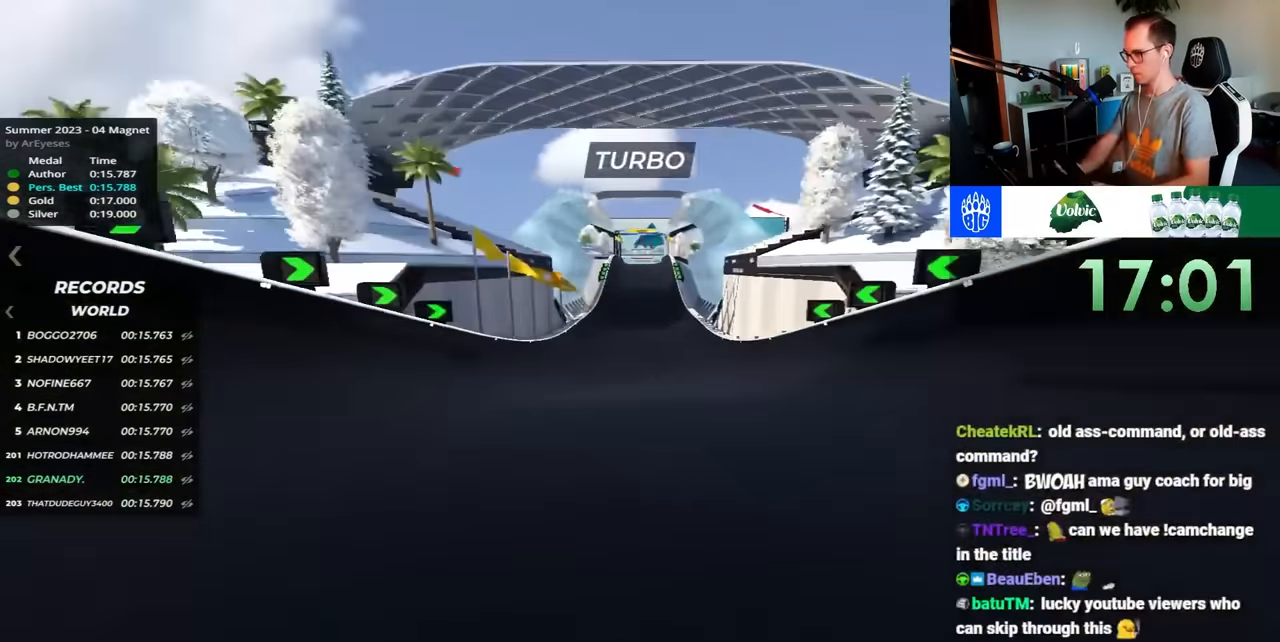
{"keys": ["up"], "events": []}
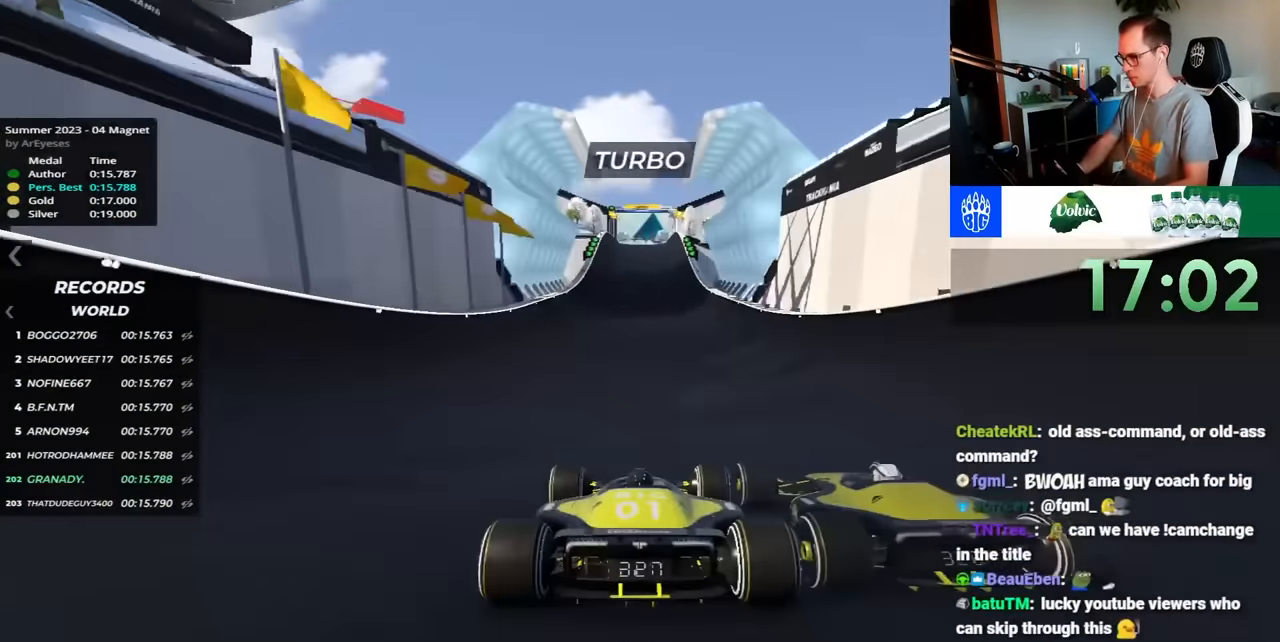
{"keys": ["up"], "events": []}
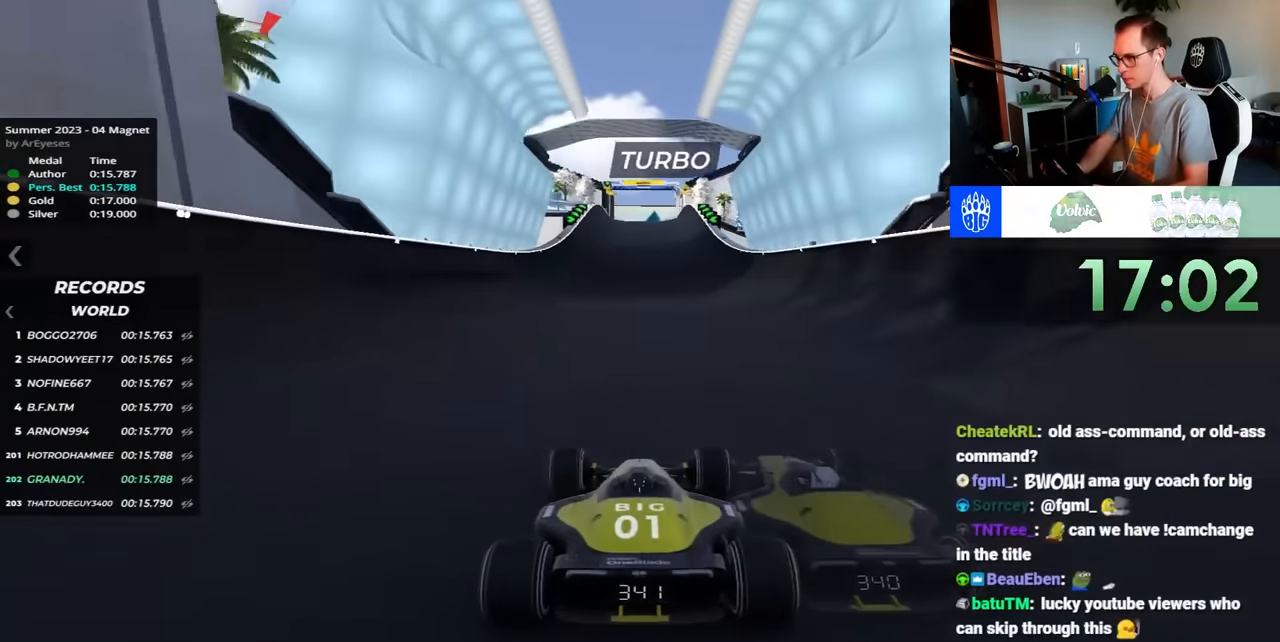
{"keys": ["up"], "events": []}
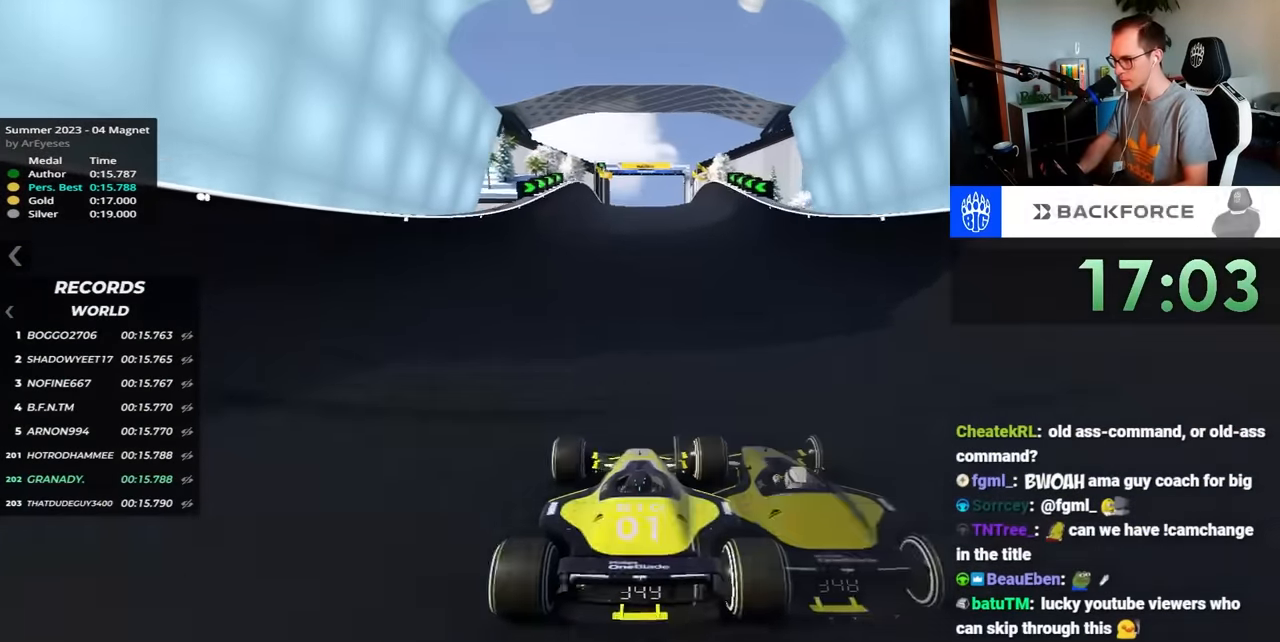
{"keys": ["up"], "events": []}
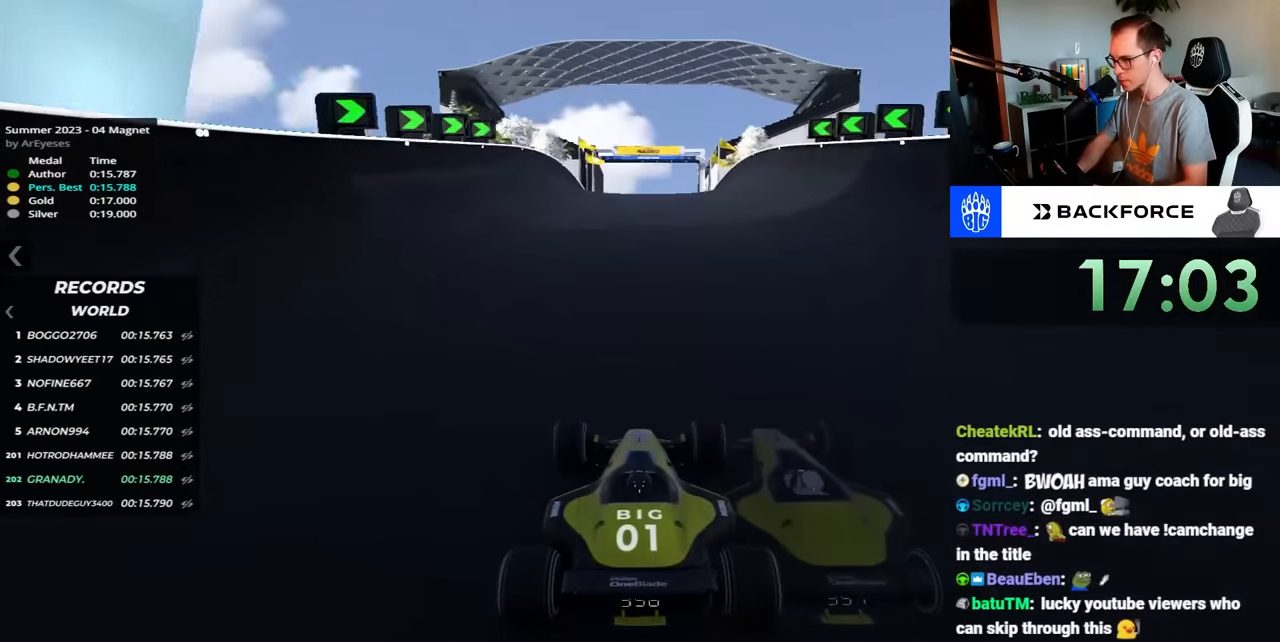
{"keys": ["up"], "events": []}
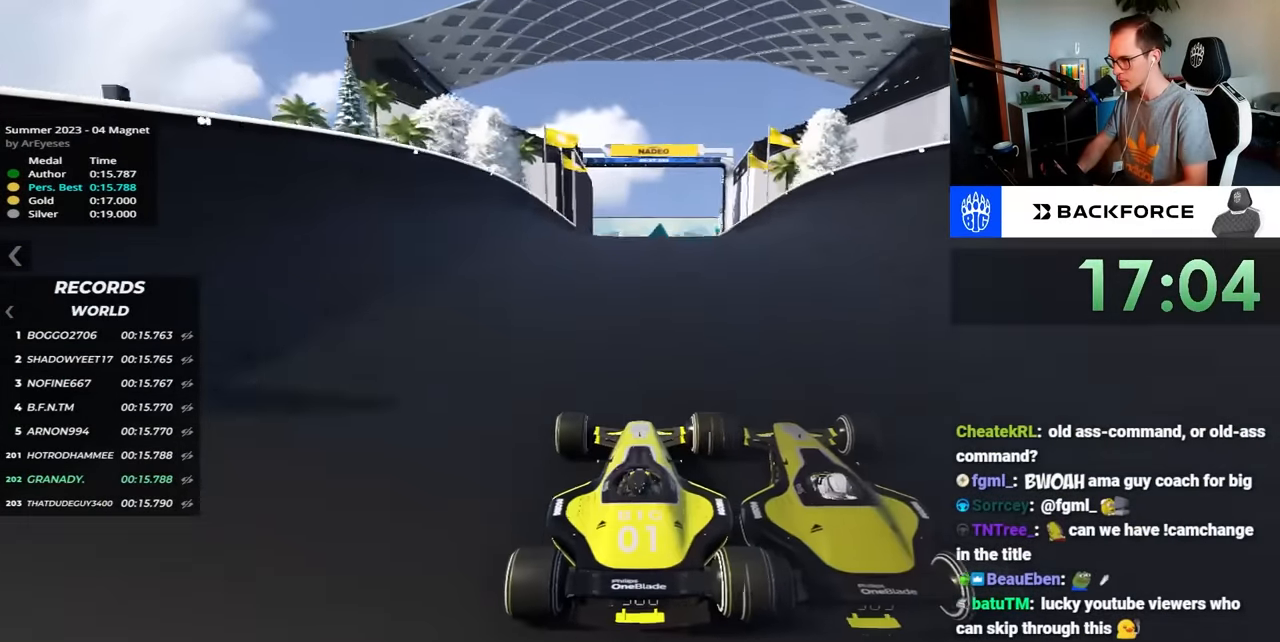
{"keys": ["up"], "events": []}
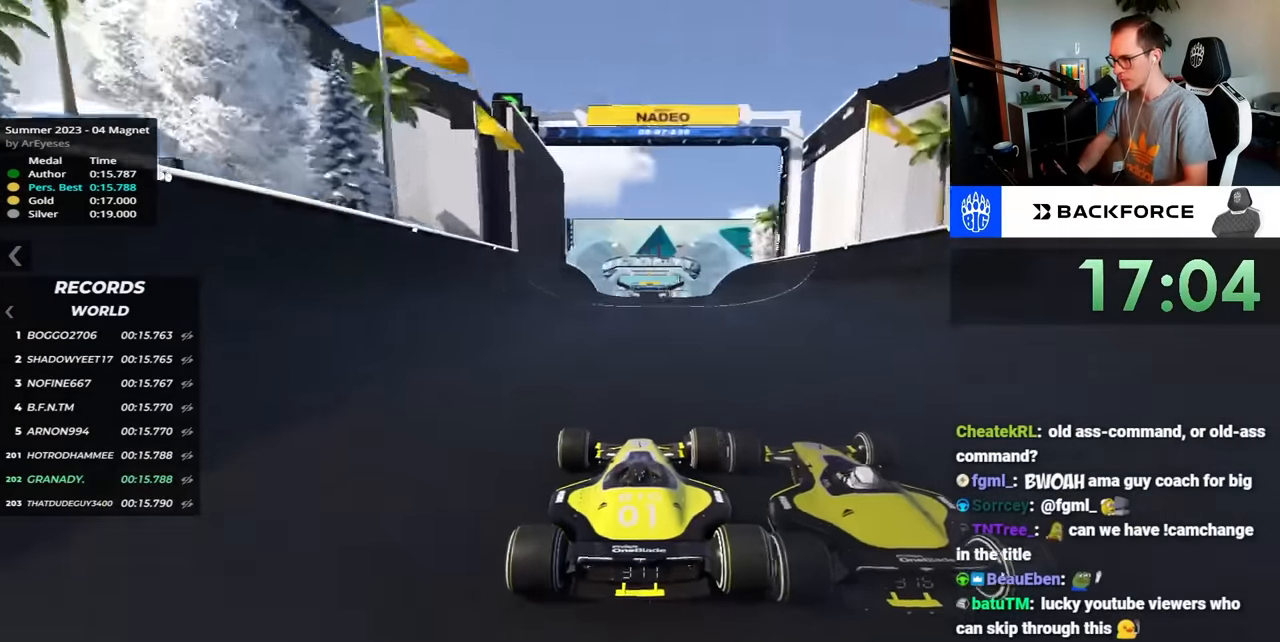
{"keys": ["up"], "events": []}
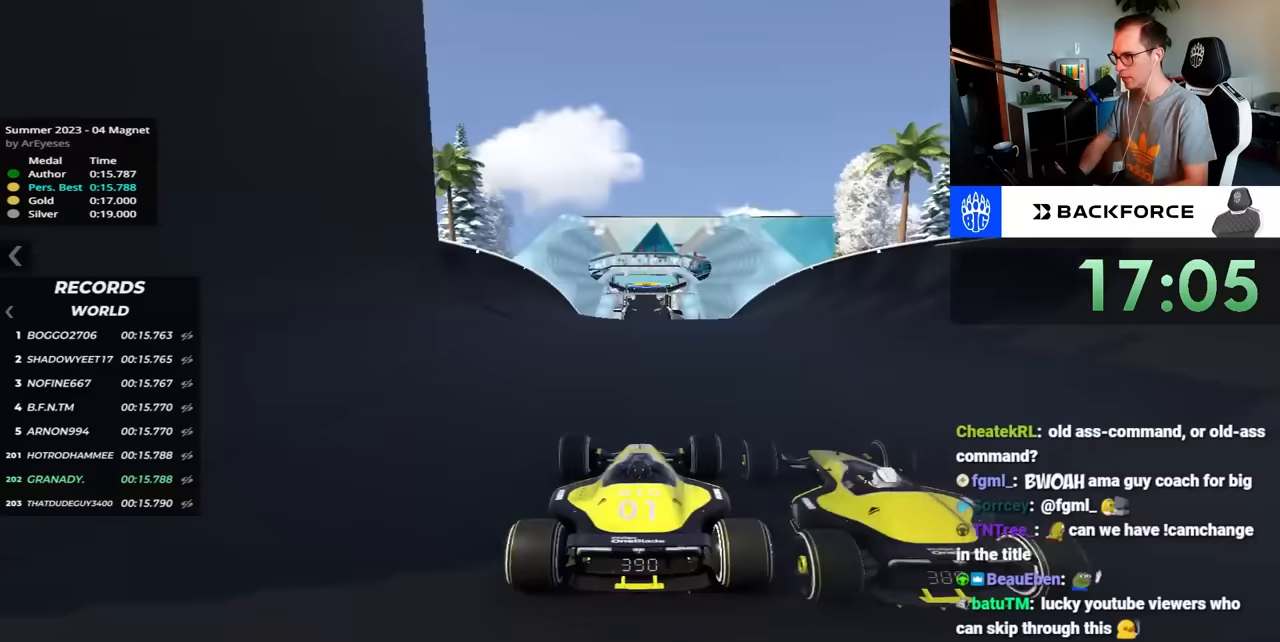
{"keys": ["up"], "events": []}
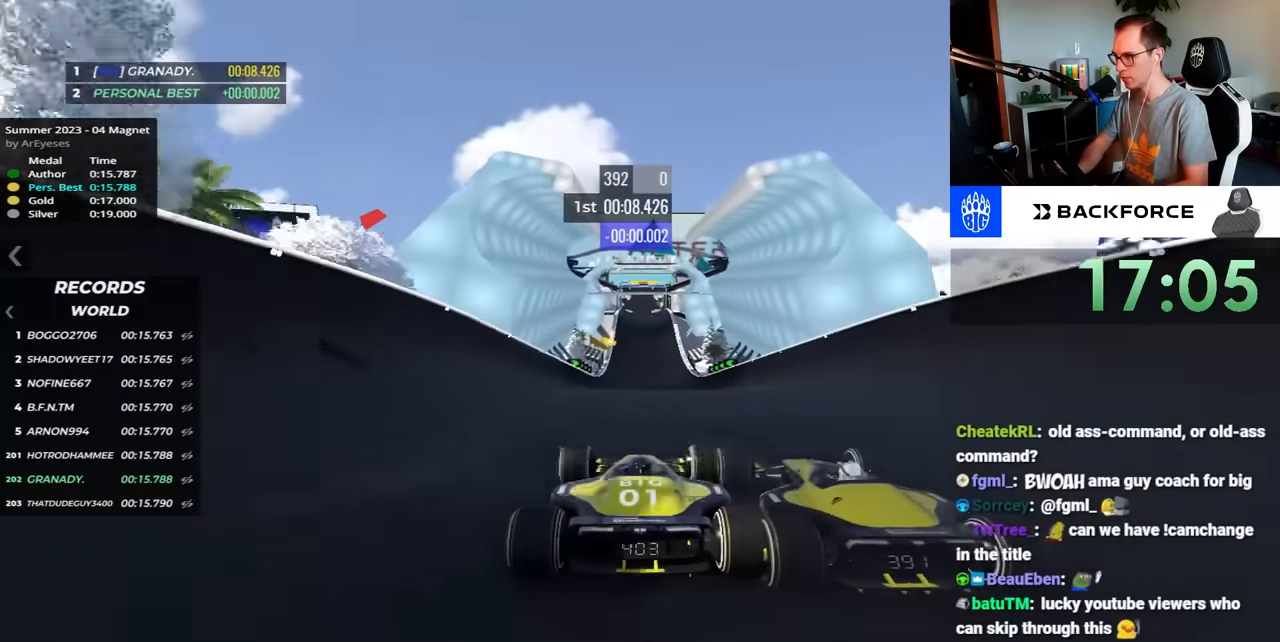
{"keys": ["up"], "events": []}
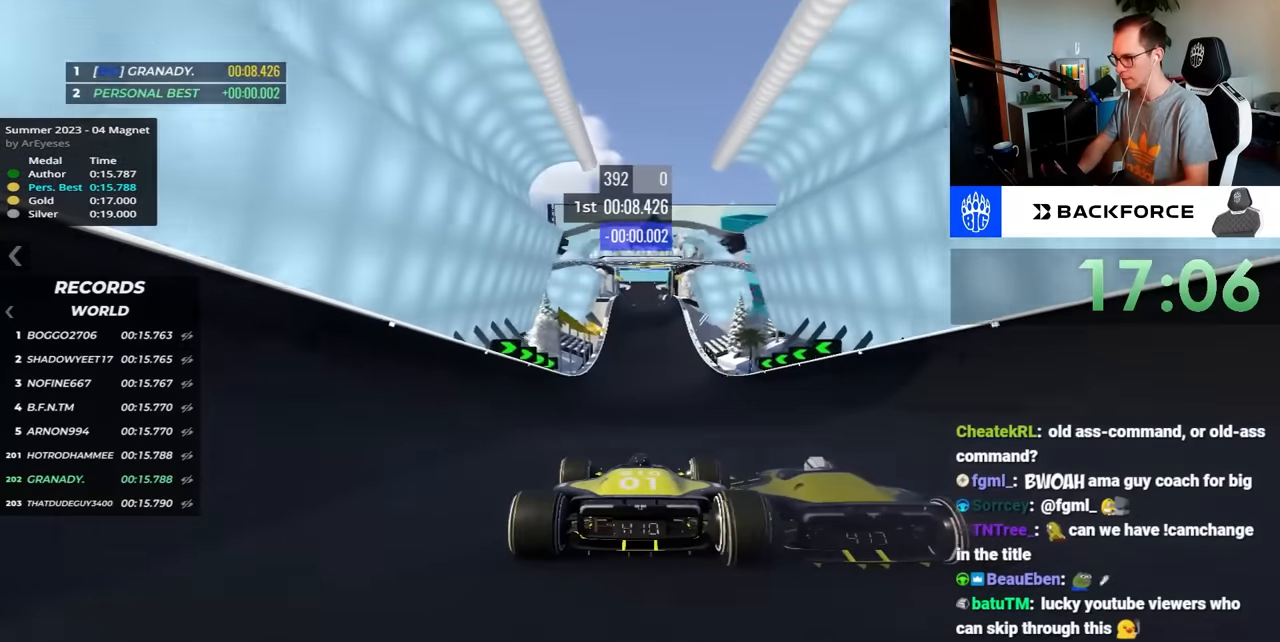
{"keys": ["up"], "events": []}
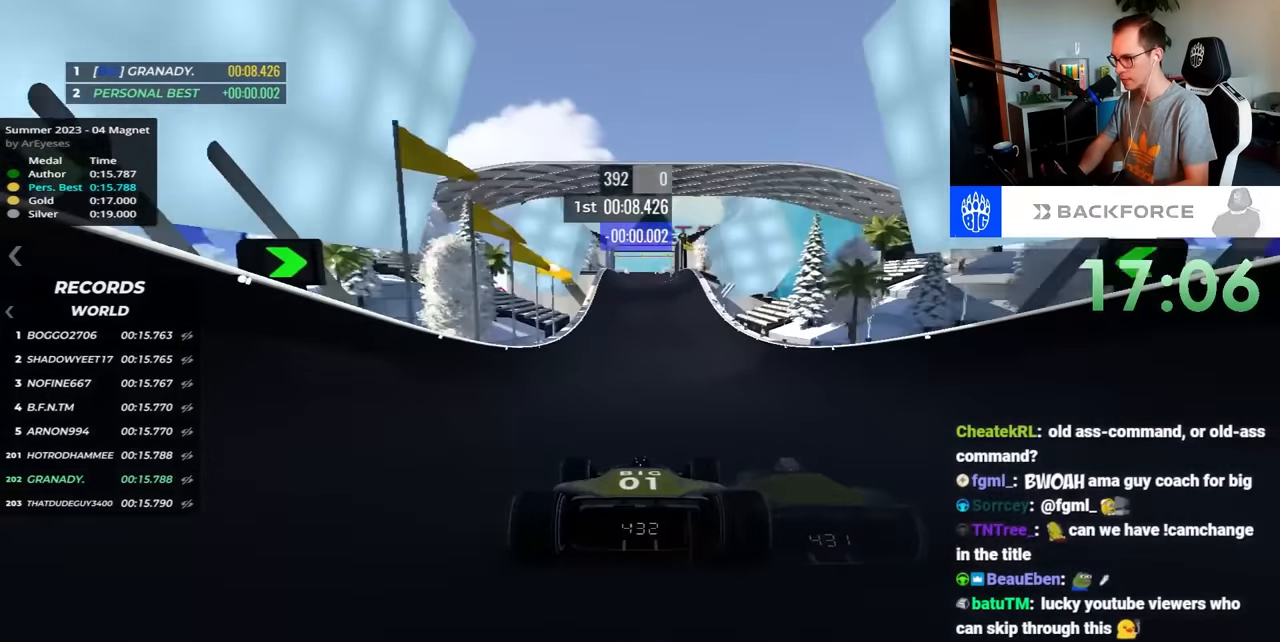
{"keys": ["up"], "events": []}
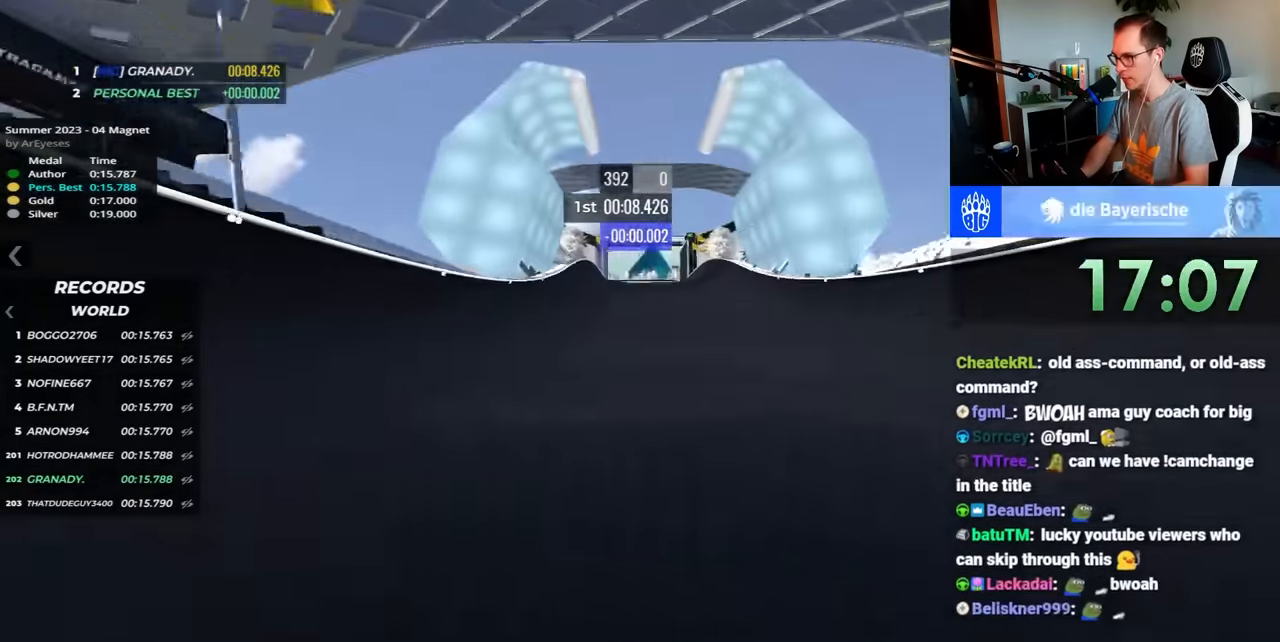
{"keys": ["up"], "events": []}
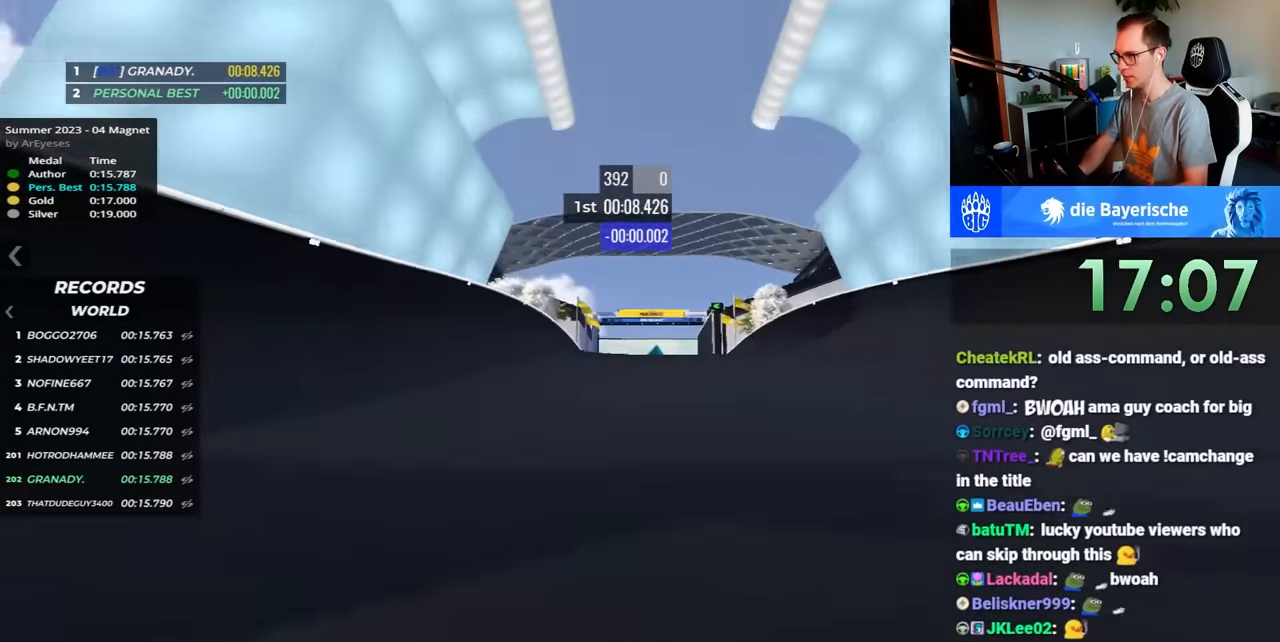
{"keys": ["up"], "events": []}
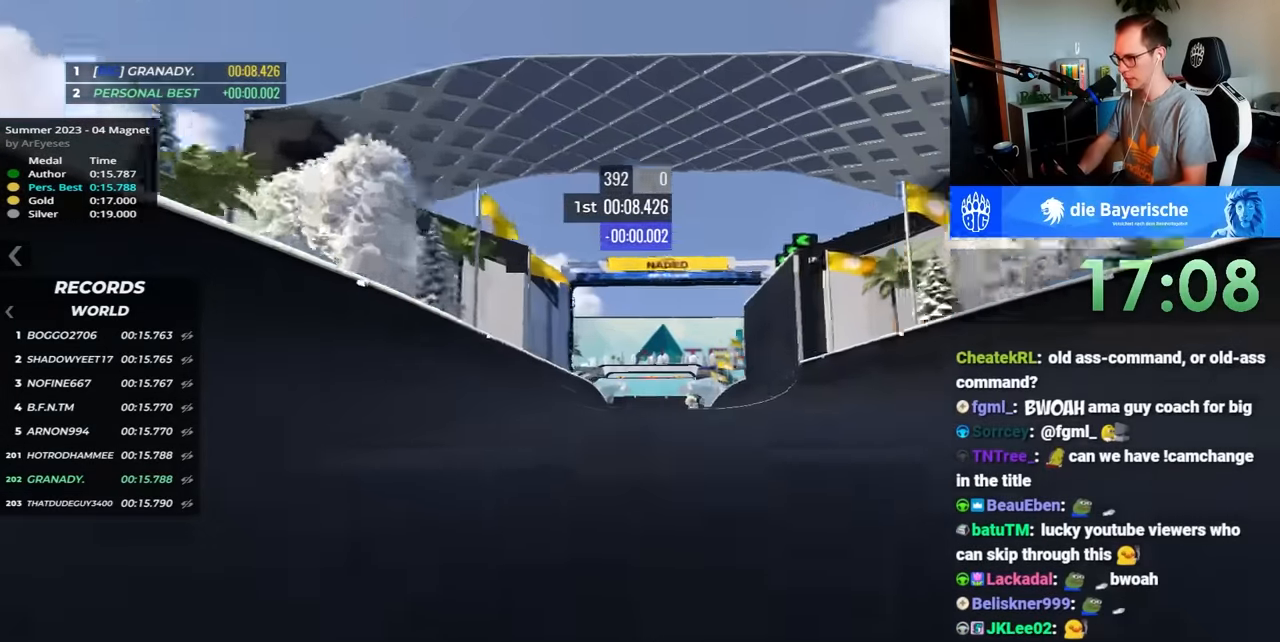
{"keys": ["up"], "events": []}
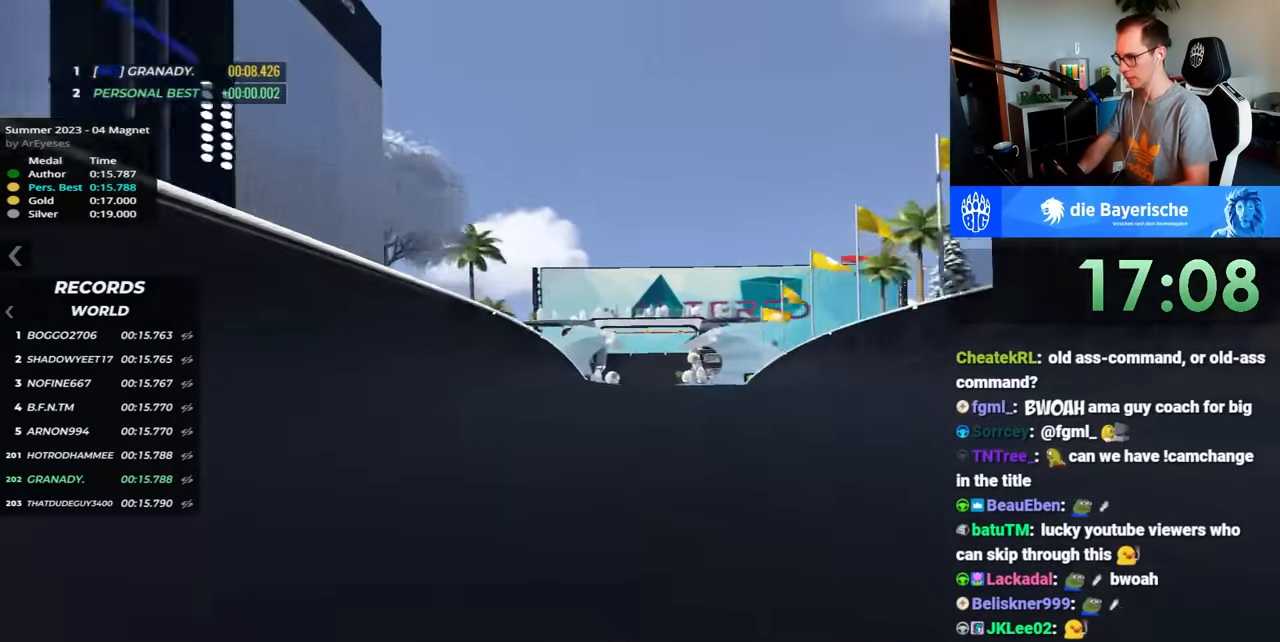
{"keys": ["right", "up"], "events": [[350, "right", "down"]]}
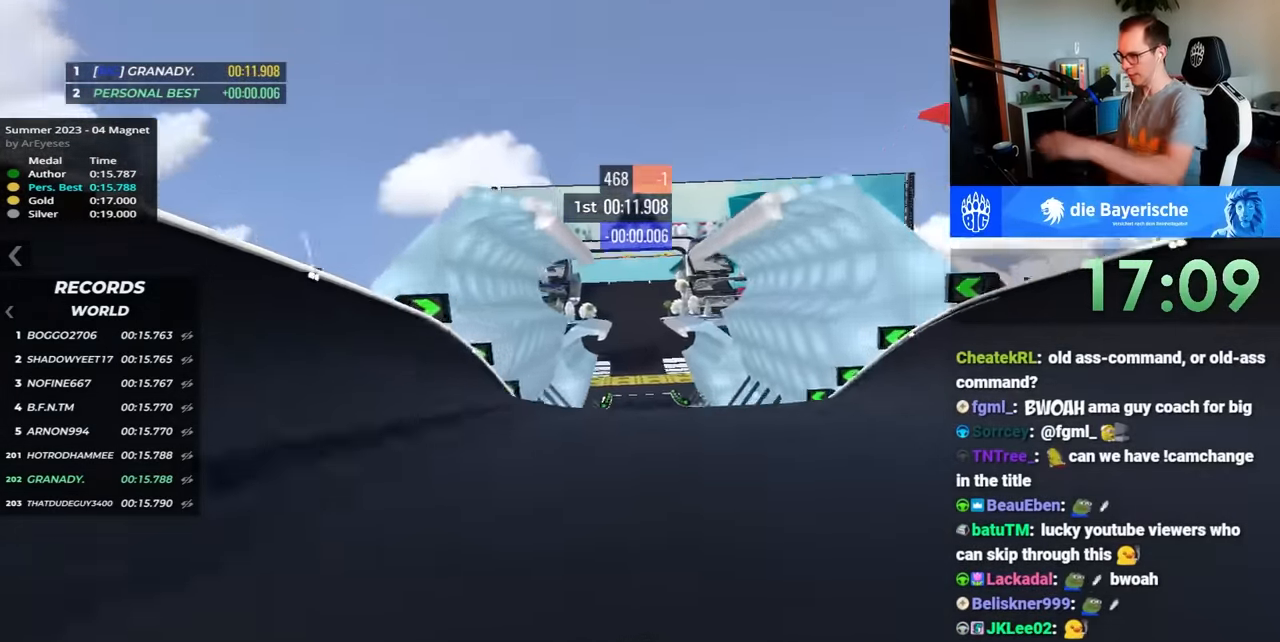
{"keys": ["left", "up"], "events": [[183, "right", "up"], [217, "left", "down"]]}
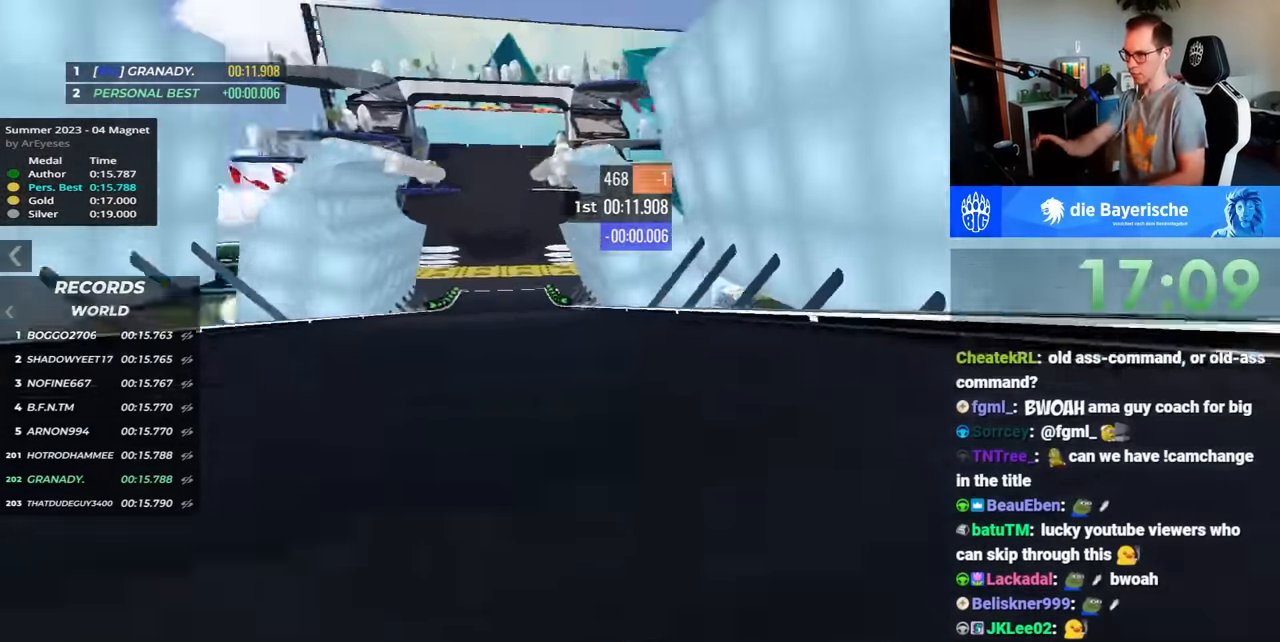
{"keys": [], "events": [[317, "left", "up"], [350, "up", "up"]]}